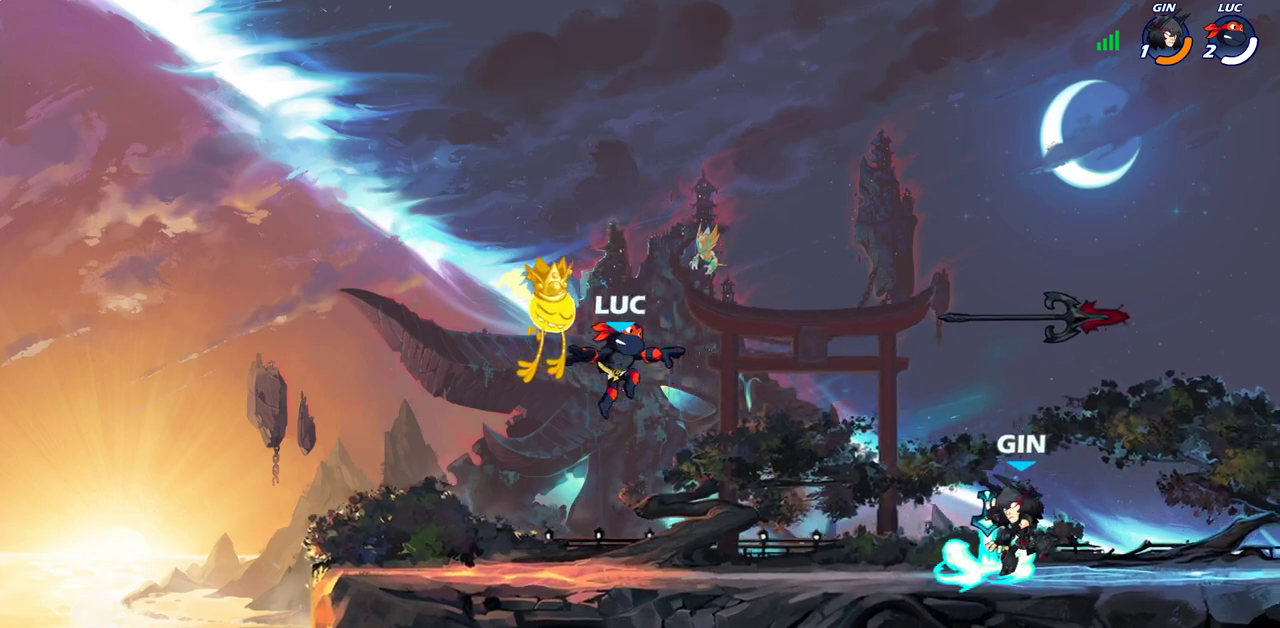
Gameplay with a controller (PlayStation layout); each line is a JSON object with the inputs held at the frame after it (dt_ms = milliseconds from this image to that frame). "events" lists button and stick changes between this image and that frame as [ms after this image, input, new state], when the widget could be followed in between.
{"dt_ms": 600, "buttons": ["R2"], "left_stick": "right", "right_stick": "center"}
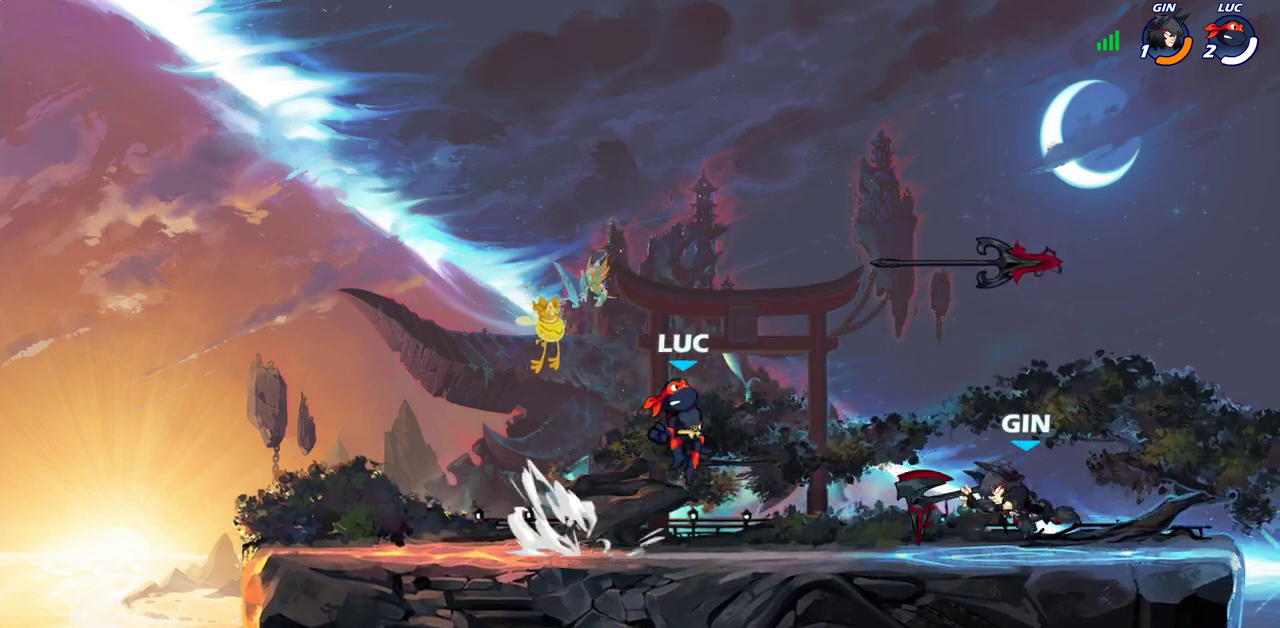
{"dt_ms": 600, "buttons": [], "left_stick": "down-left", "right_stick": "center", "events": [[33, "R2", "up"], [117, "left_stick", "down-left"], [317, "left_stick", "left"], [383, "R2", "down"], [417, "CROSS", "down"], [433, "left_stick", "up-left"], [550, "CROSS", "up"], [550, "R2", "up"], [567, "left_stick", "down-left"]]}
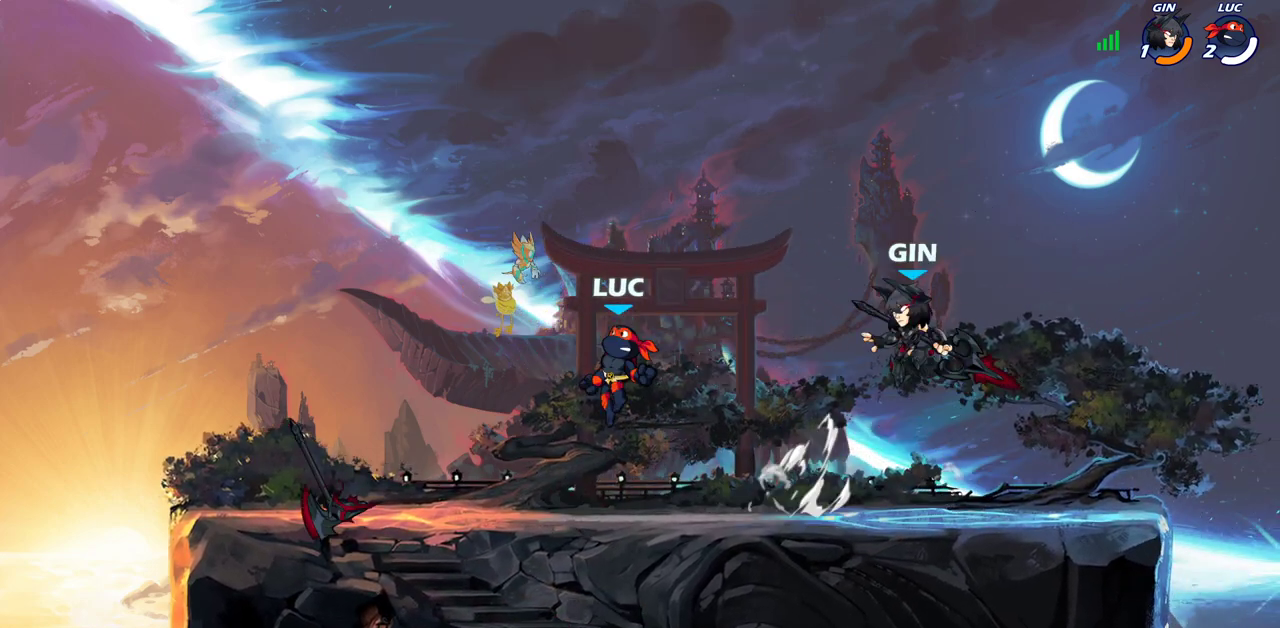
{"dt_ms": 300, "buttons": ["R2"], "left_stick": "up-left", "right_stick": "center", "events": [[267, "left_stick", "up-left"], [300, "R2", "down"]]}
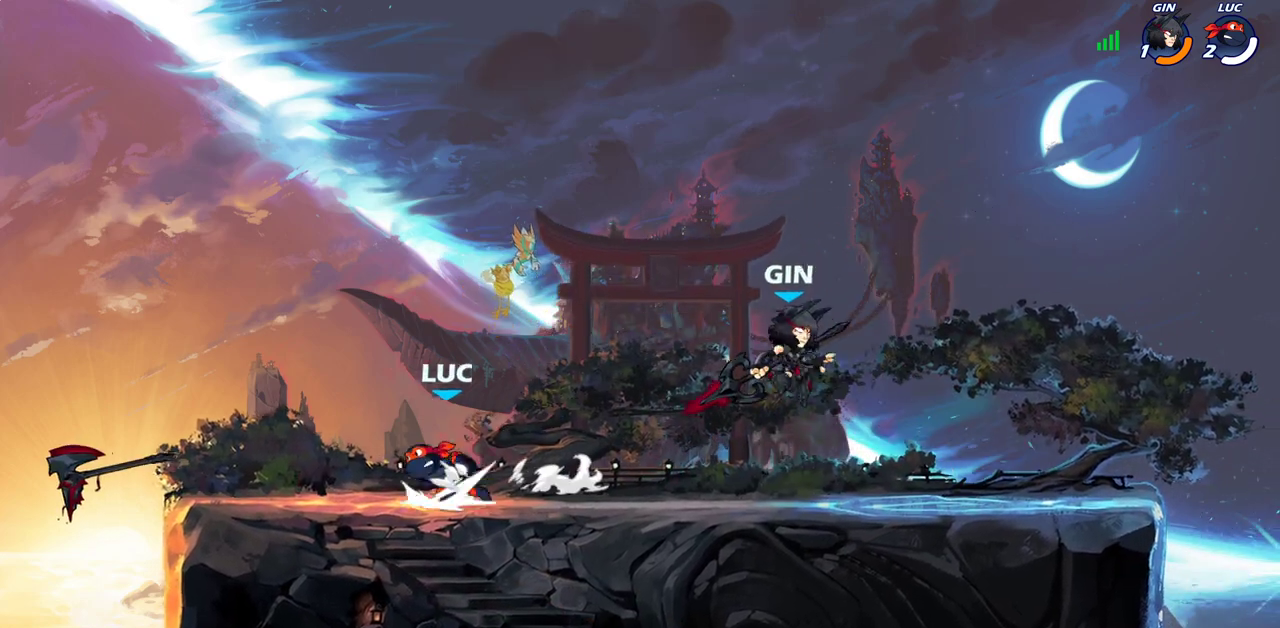
{"dt_ms": 700, "buttons": [], "left_stick": "right", "right_stick": "center", "events": [[17, "CROSS", "down"], [133, "CROSS", "up"], [133, "R2", "up"], [183, "left_stick", "down"], [267, "left_stick", "down-right"], [400, "left_stick", "right"], [483, "CROSS", "down"], [617, "CROSS", "up"]]}
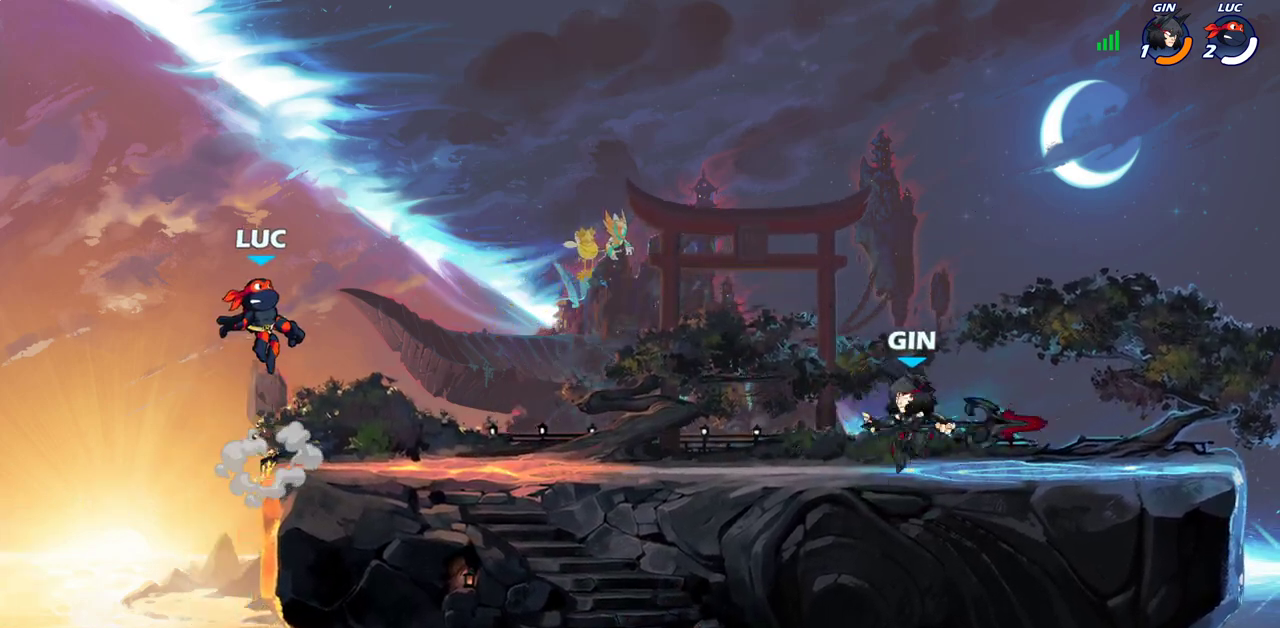
{"dt_ms": 500, "buttons": [], "left_stick": "up-left", "right_stick": "center", "events": [[50, "left_stick", "down-right"], [350, "left_stick", "left"], [417, "left_stick", "up-left"]]}
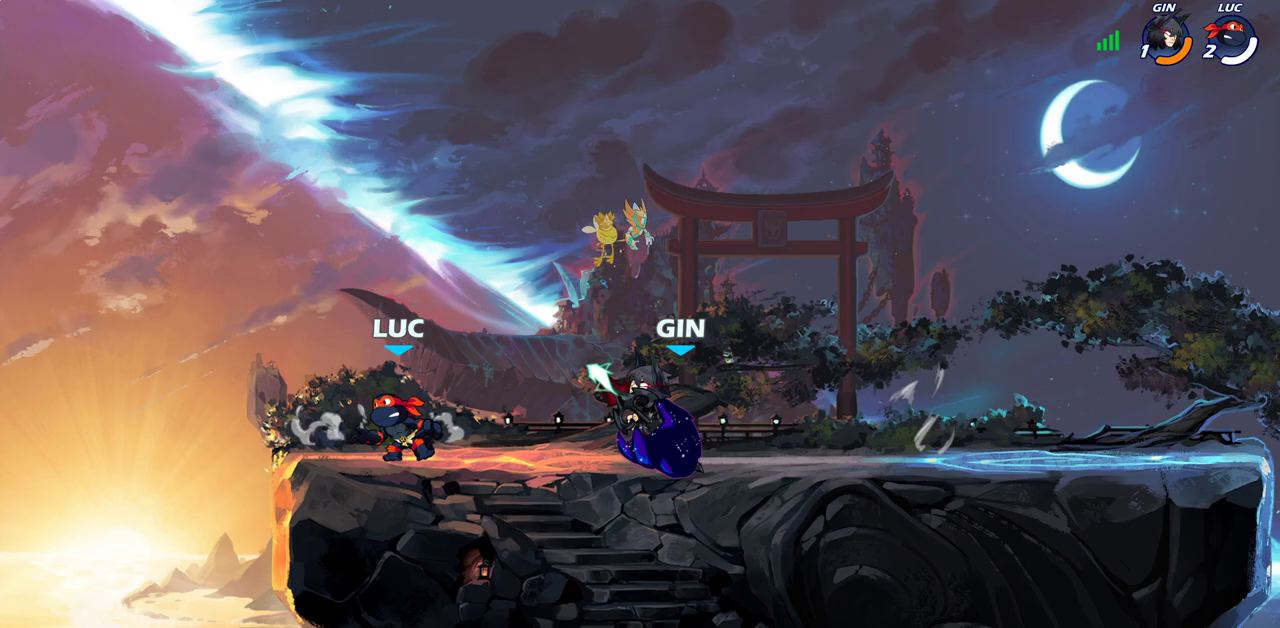
{"dt_ms": 400, "buttons": ["CROSS", "R2"], "left_stick": "up-right", "right_stick": "center", "events": [[133, "left_stick", "up"], [233, "left_stick", "right"], [350, "CROSS", "down"], [350, "R2", "down"], [367, "left_stick", "up-right"]]}
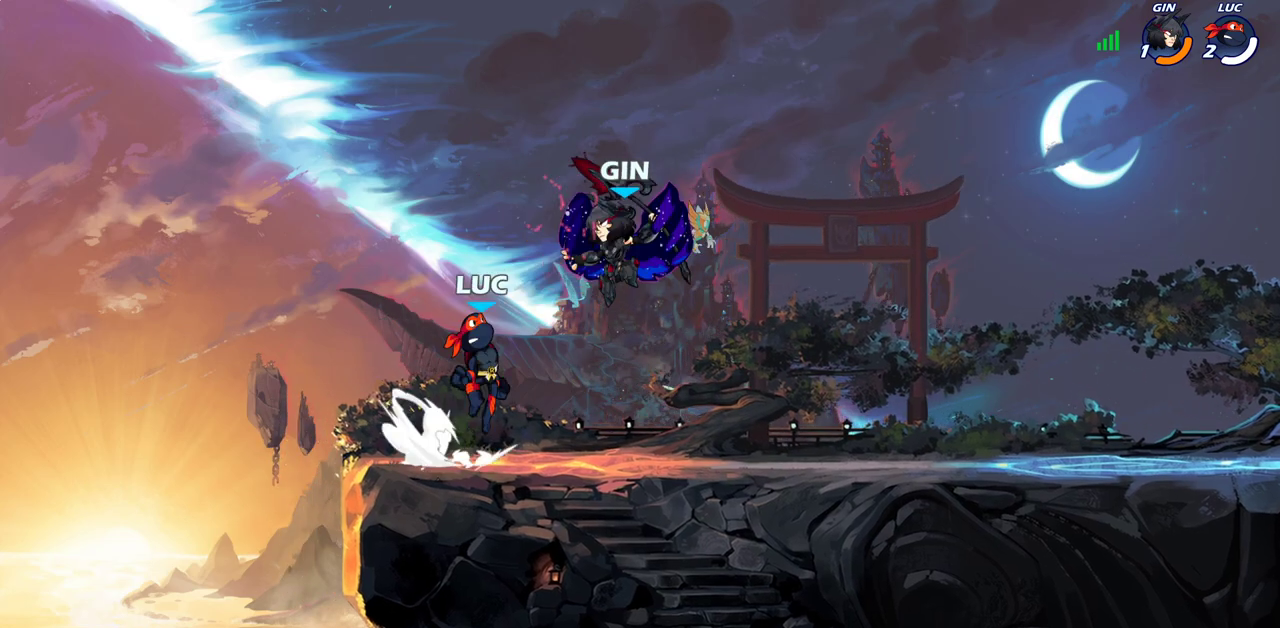
{"dt_ms": 700, "buttons": ["CROSS", "SQUARE"], "left_stick": "center", "right_stick": "center", "events": [[17, "CIRCLE", "down"], [17, "CROSS", "up"], [67, "R2", "up"], [83, "left_stick", "up"], [133, "left_stick", "up-left"], [167, "CIRCLE", "up"], [300, "left_stick", "left"], [517, "left_stick", "up-left"], [600, "CROSS", "down"], [600, "left_stick", "center"], [700, "SQUARE", "down"]]}
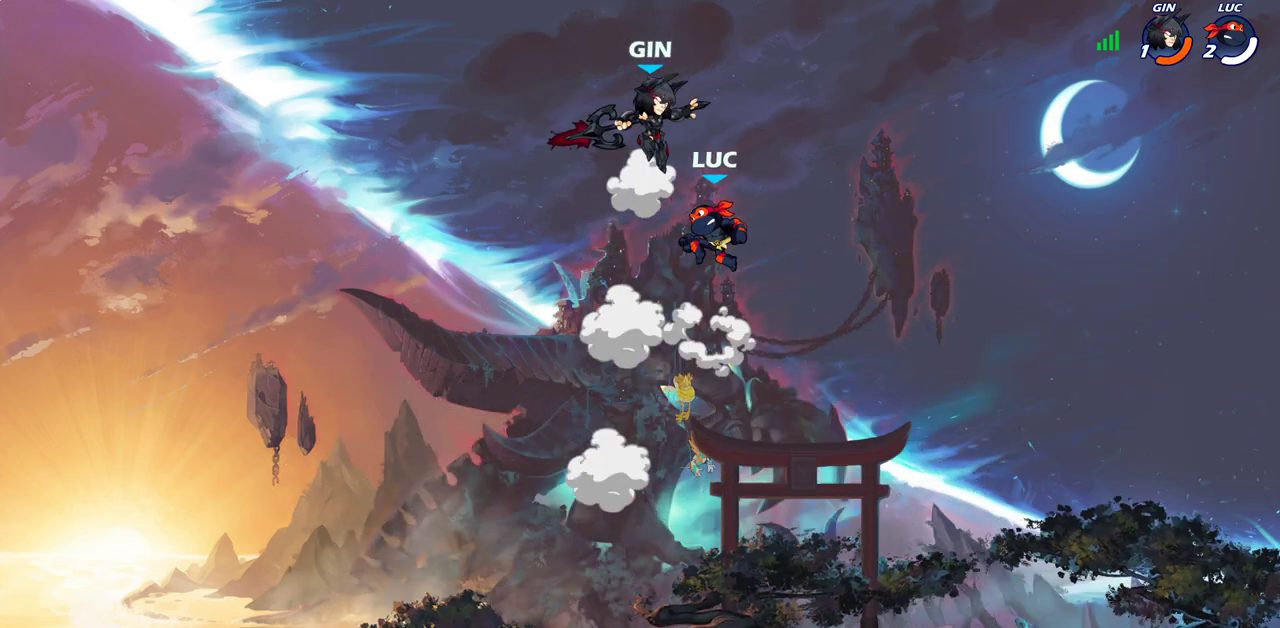
{"dt_ms": 400, "buttons": [], "left_stick": "center", "right_stick": "center", "events": [[50, "CROSS", "up"], [100, "SQUARE", "up"]]}
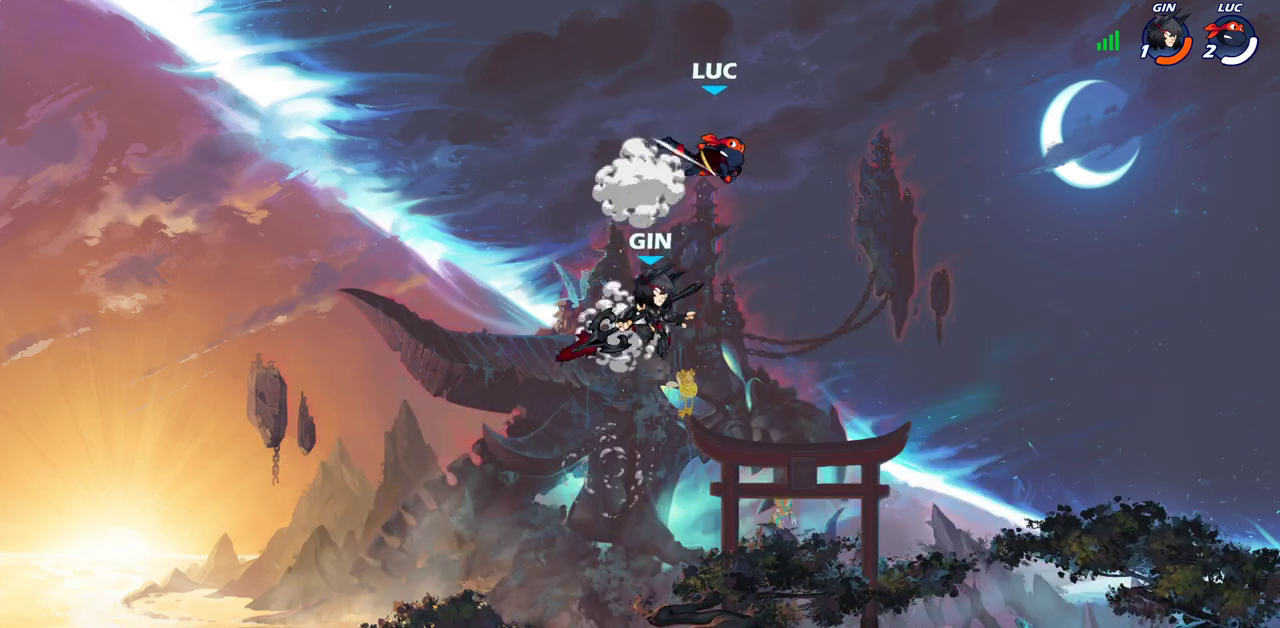
{"dt_ms": 600, "buttons": [], "left_stick": "down-left", "right_stick": "center", "events": [[17, "left_stick", "right"], [200, "left_stick", "down-right"], [500, "left_stick", "down-left"]]}
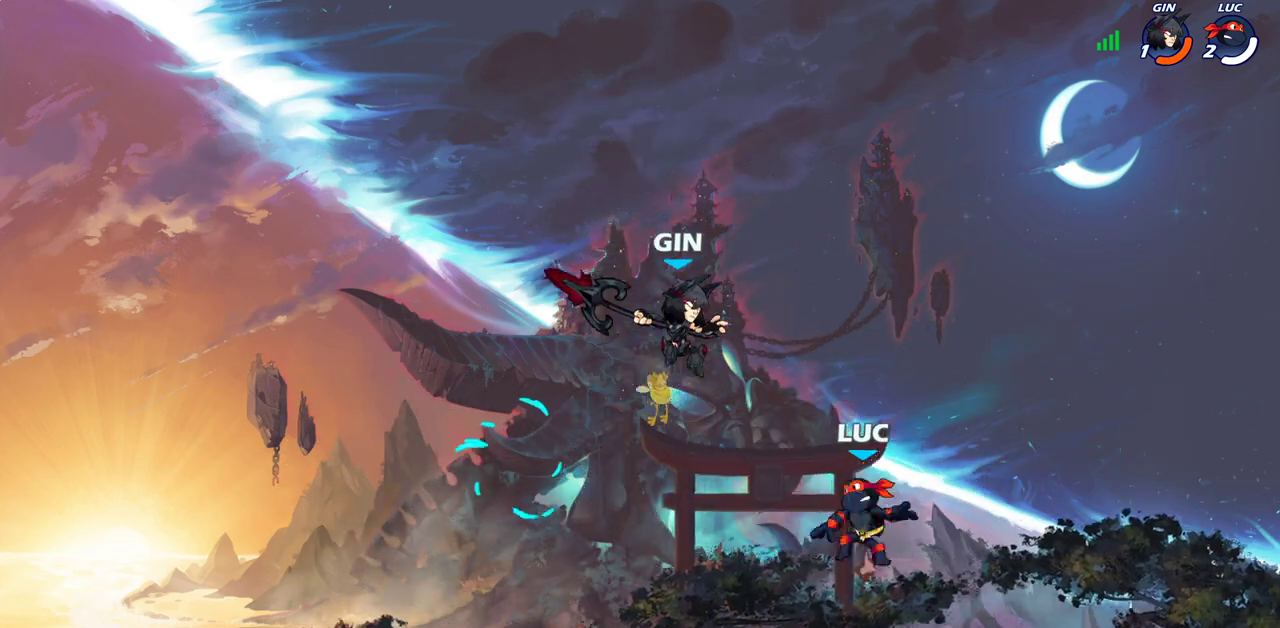
{"dt_ms": 400, "buttons": [], "left_stick": "center", "right_stick": "center", "events": [[17, "CROSS", "down"], [17, "left_stick", "left"], [67, "left_stick", "up-left"], [183, "CROSS", "up"], [217, "left_stick", "center"], [250, "SQUARE", "down"], [367, "SQUARE", "up"]]}
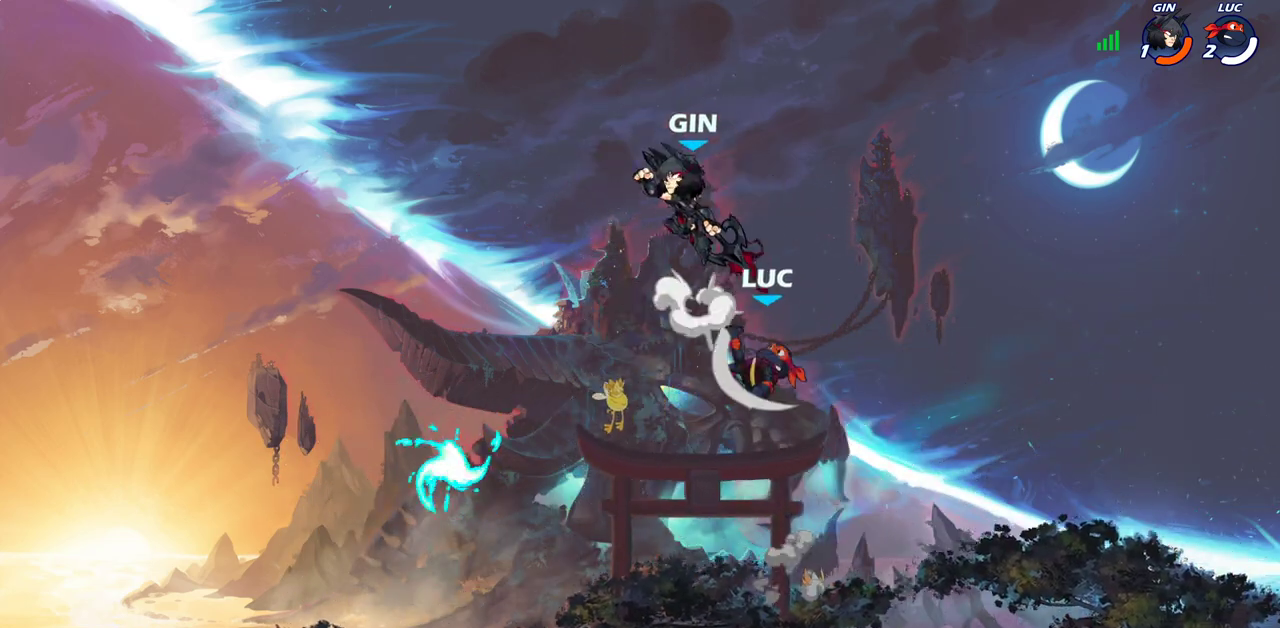
{"dt_ms": 300, "buttons": [], "left_stick": "left", "right_stick": "center", "events": [[117, "left_stick", "left"]]}
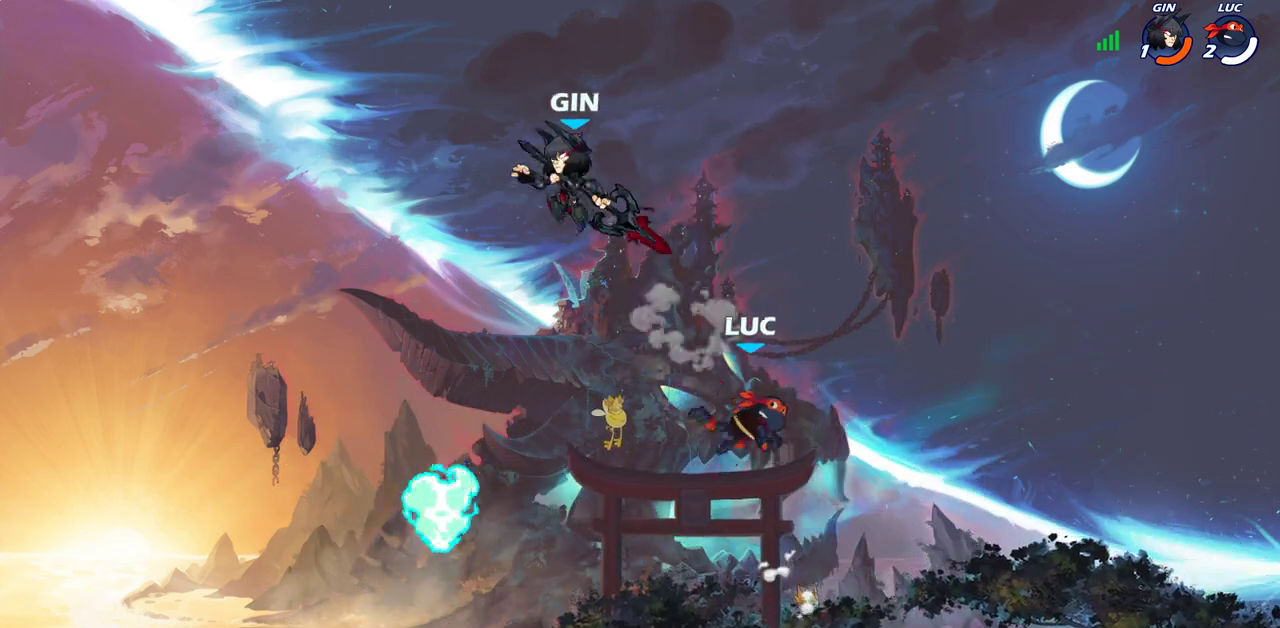
{"dt_ms": 600, "buttons": [], "left_stick": "up-left", "right_stick": "center", "events": [[33, "left_stick", "down-left"], [350, "left_stick", "left"], [533, "left_stick", "up-left"]]}
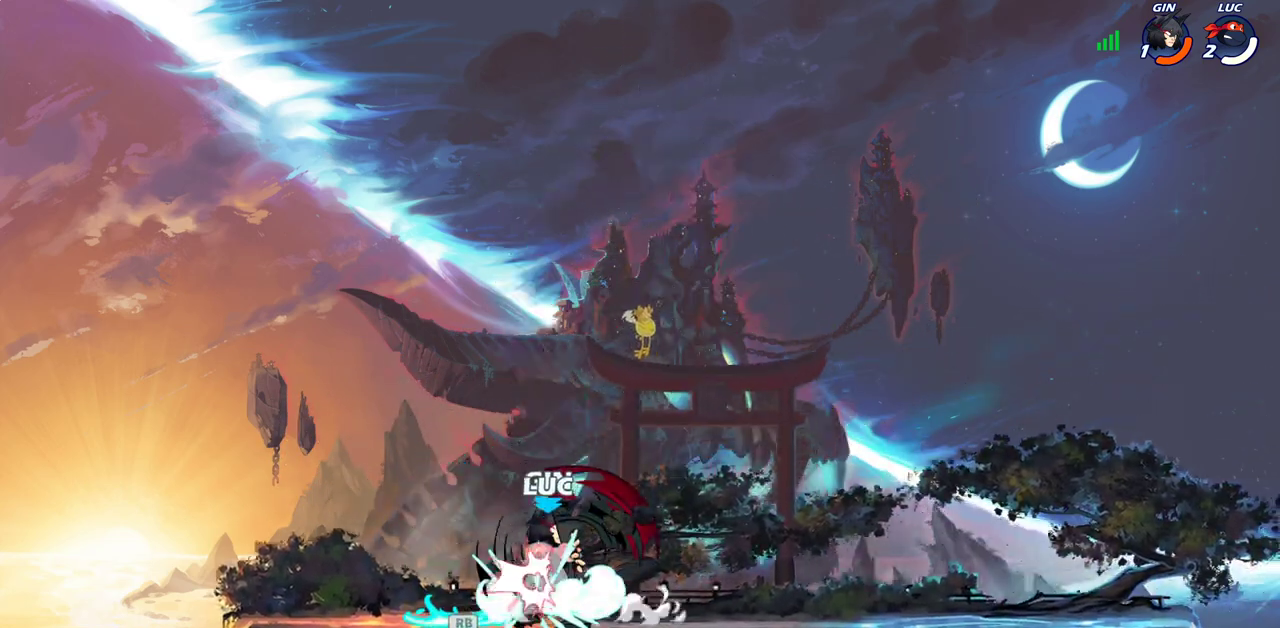
{"dt_ms": 700, "buttons": ["R2"], "left_stick": "left", "right_stick": "center", "events": [[50, "left_stick", "up-right"], [100, "left_stick", "right"], [117, "R2", "down"], [283, "R2", "up"], [317, "left_stick", "center"], [483, "left_stick", "left"], [650, "R2", "down"]]}
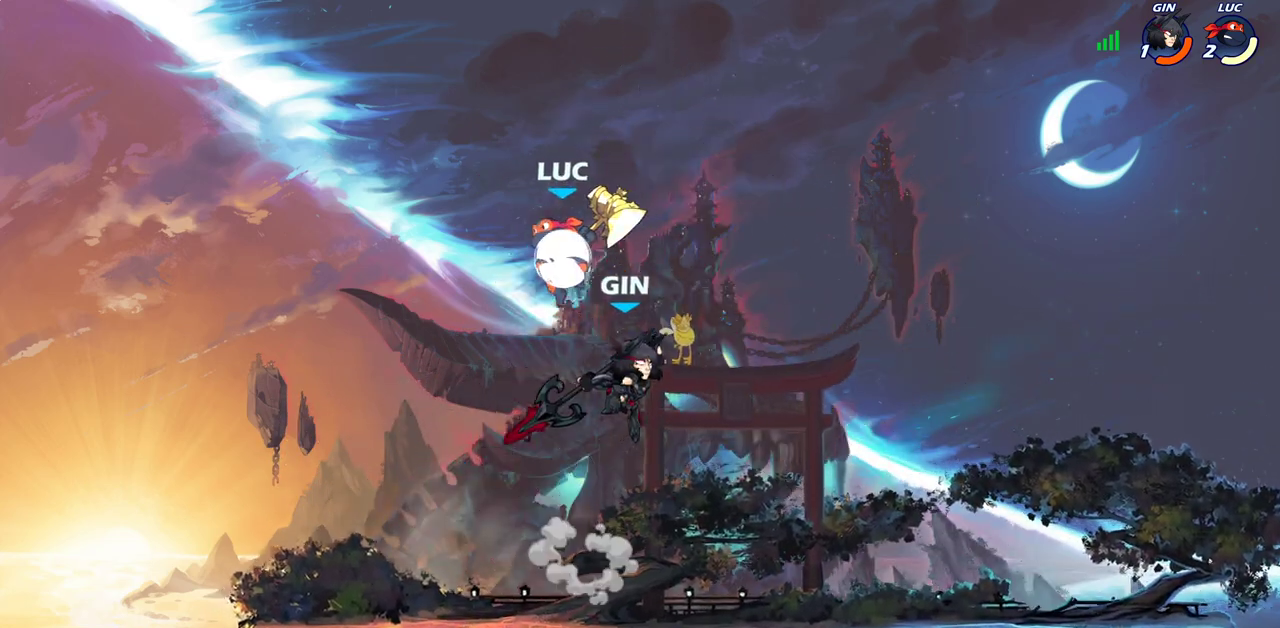
{"dt_ms": 400, "buttons": [], "left_stick": "down-right", "right_stick": "center", "events": [[133, "left_stick", "down-left"], [217, "R2", "up"], [267, "left_stick", "right"], [350, "left_stick", "down-right"]]}
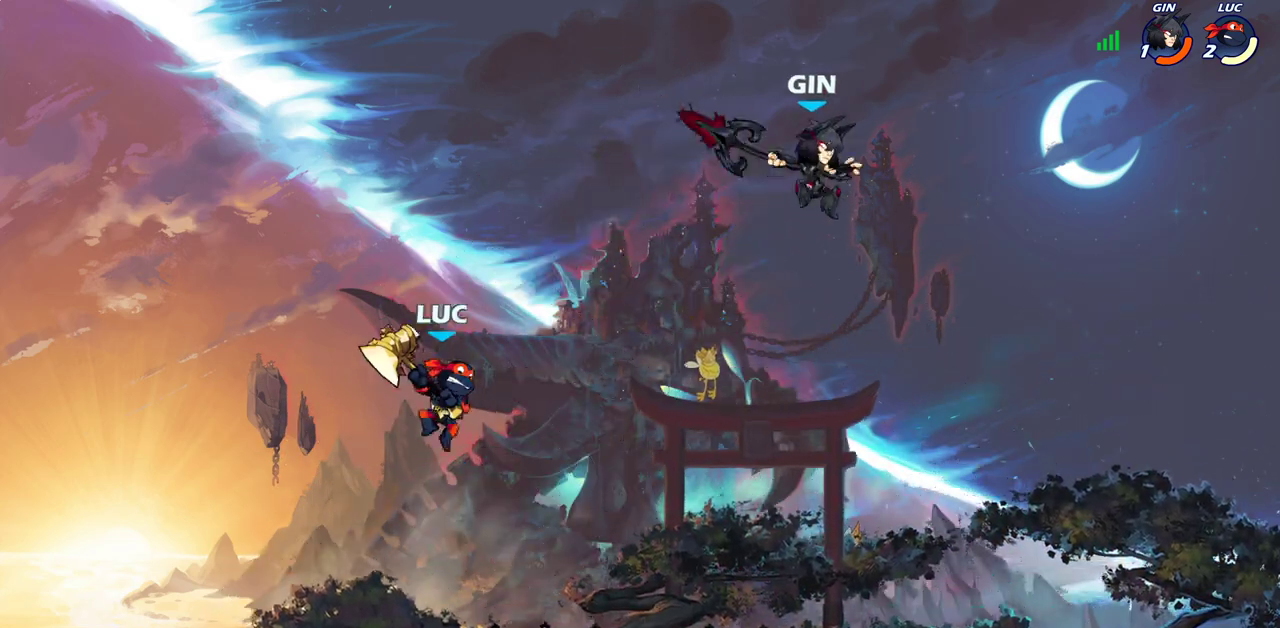
{"dt_ms": 300, "buttons": [], "left_stick": "center", "right_stick": "center", "events": [[250, "left_stick", "right"], [300, "left_stick", "center"]]}
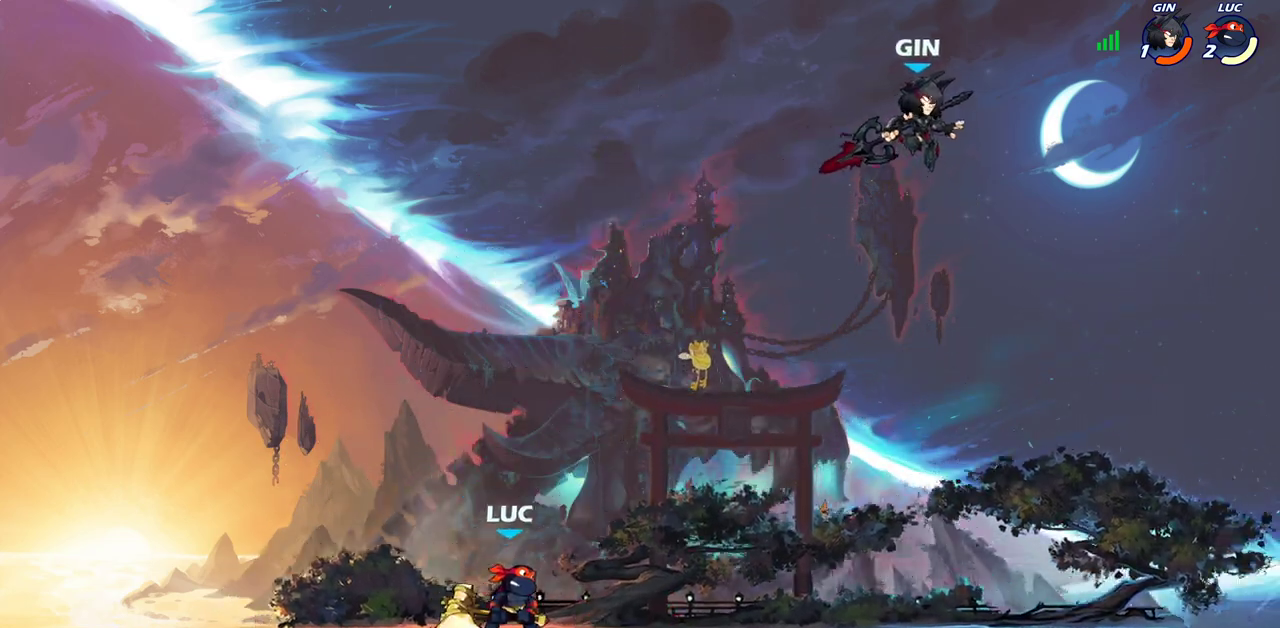
{"dt_ms": 700, "buttons": ["CIRCLE"], "left_stick": "down", "right_stick": "center", "events": [[600, "left_stick", "down"], [667, "CIRCLE", "down"]]}
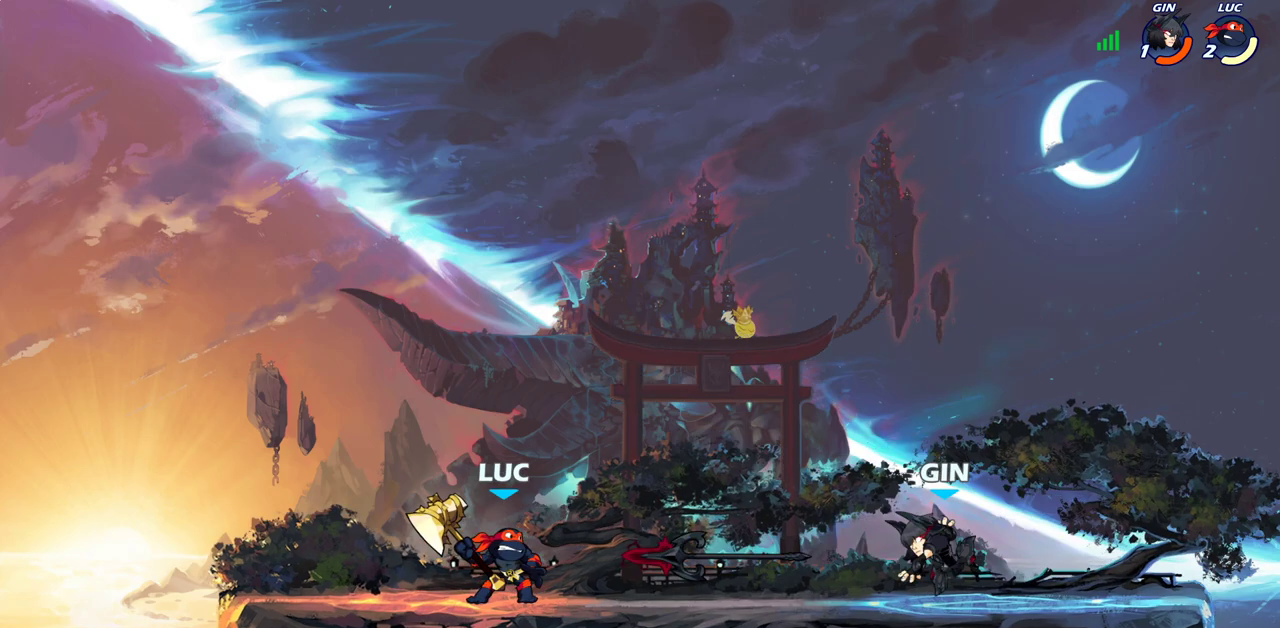
{"dt_ms": 400, "buttons": [], "left_stick": "center", "right_stick": "center", "events": [[117, "CIRCLE", "up"], [150, "left_stick", "center"]]}
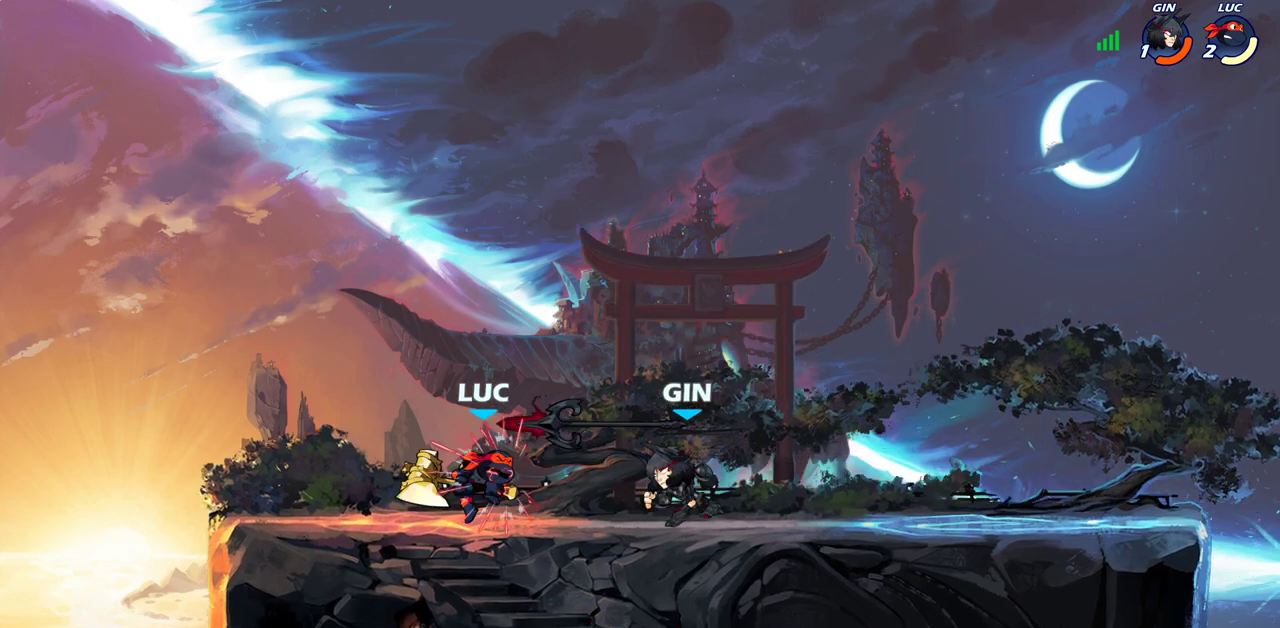
{"dt_ms": 700, "buttons": [], "left_stick": "left", "right_stick": "center", "events": [[150, "SQUARE", "down"], [217, "SQUARE", "up"], [367, "SQUARE", "down"], [467, "SQUARE", "up"], [633, "left_stick", "left"]]}
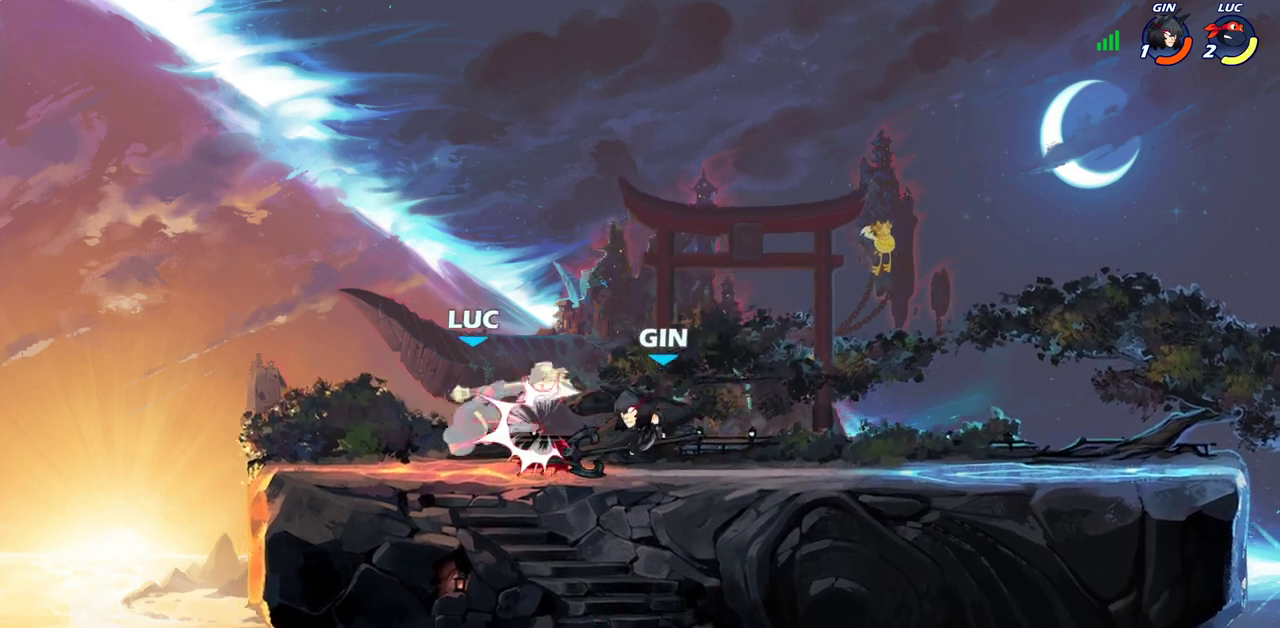
{"dt_ms": 400, "buttons": ["CROSS", "R2"], "left_stick": "up-left", "right_stick": "center", "events": [[83, "CROSS", "down"], [83, "left_stick", "up-left"], [150, "left_stick", "up-right"], [183, "CROSS", "up"], [267, "left_stick", "up-left"], [300, "CROSS", "down"], [350, "R2", "down"]]}
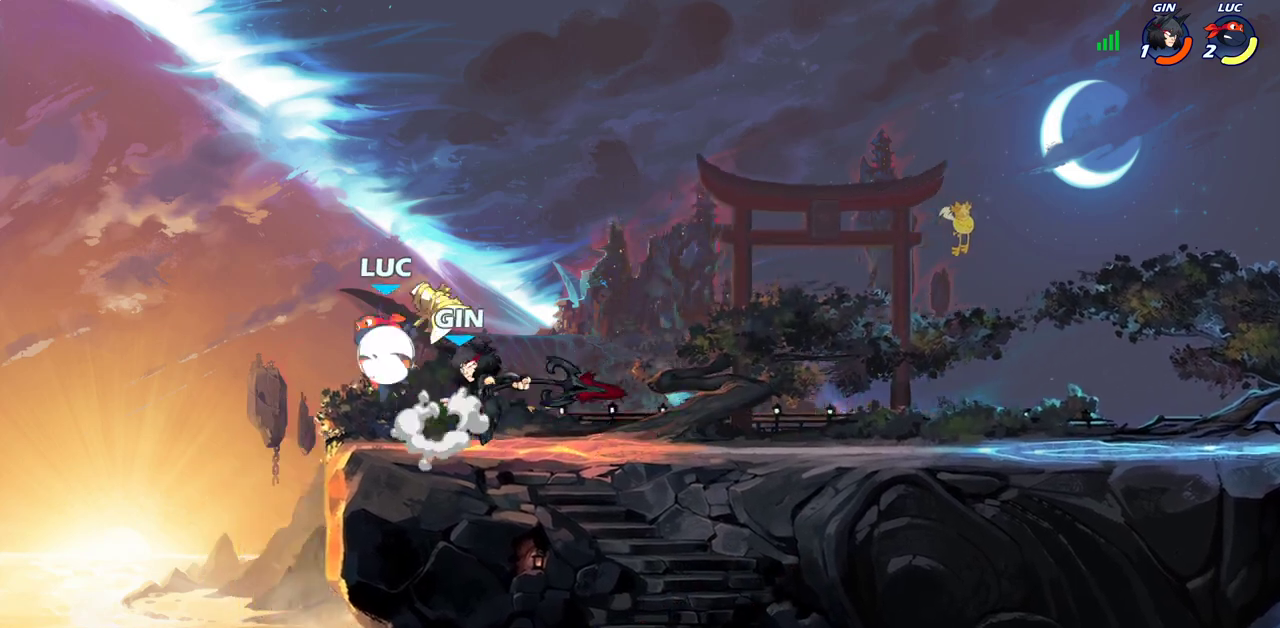
{"dt_ms": 300, "buttons": [], "left_stick": "up-right", "right_stick": "center", "events": [[33, "CROSS", "up"], [50, "left_stick", "up"], [117, "left_stick", "up-right"], [200, "R2", "up"]]}